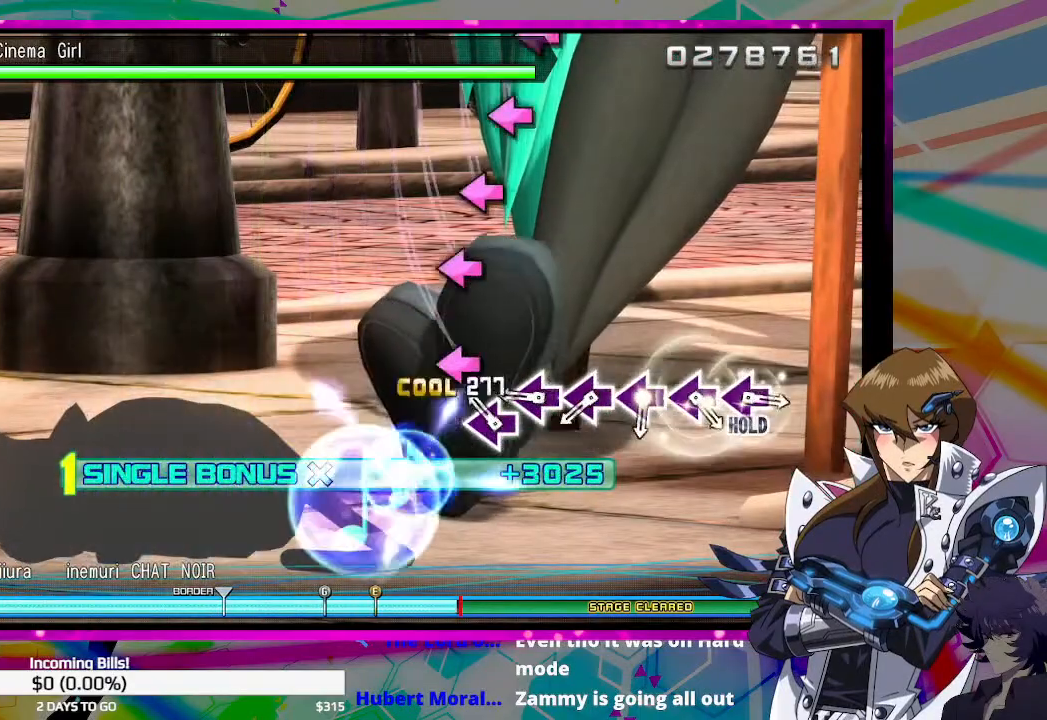
Gameplay with a controller (PlayStation layout); each line is a JSON object with the inputs held at the frame after it. "events" lists button and stick changes between this image and that frame as [ms after this image, input, new state], when the widget could be followed in between.
{"buttons": ["SQUARE", "DPAD_DOWN"], "left_stick": "center", "right_stick": "center", "events": [[33, "SQUARE", "up"], [133, "SQUARE", "down"], [200, "SQUARE", "up"], [300, "SQUARE", "down"], [367, "SQUARE", "up"], [467, "SQUARE", "down"]]}
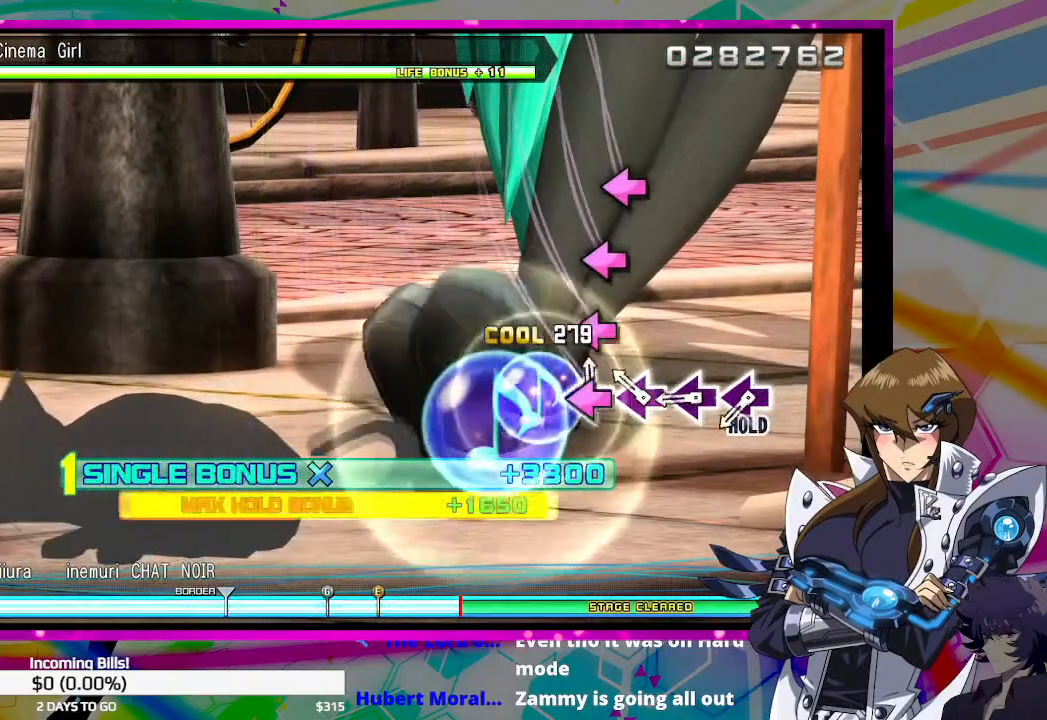
{"buttons": ["SQUARE", "DPAD_DOWN"], "left_stick": "center", "right_stick": "center", "events": [[33, "SQUARE", "up"], [133, "SQUARE", "down"], [233, "SQUARE", "up"], [333, "SQUARE", "down"], [400, "SQUARE", "up"], [467, "SQUARE", "down"]]}
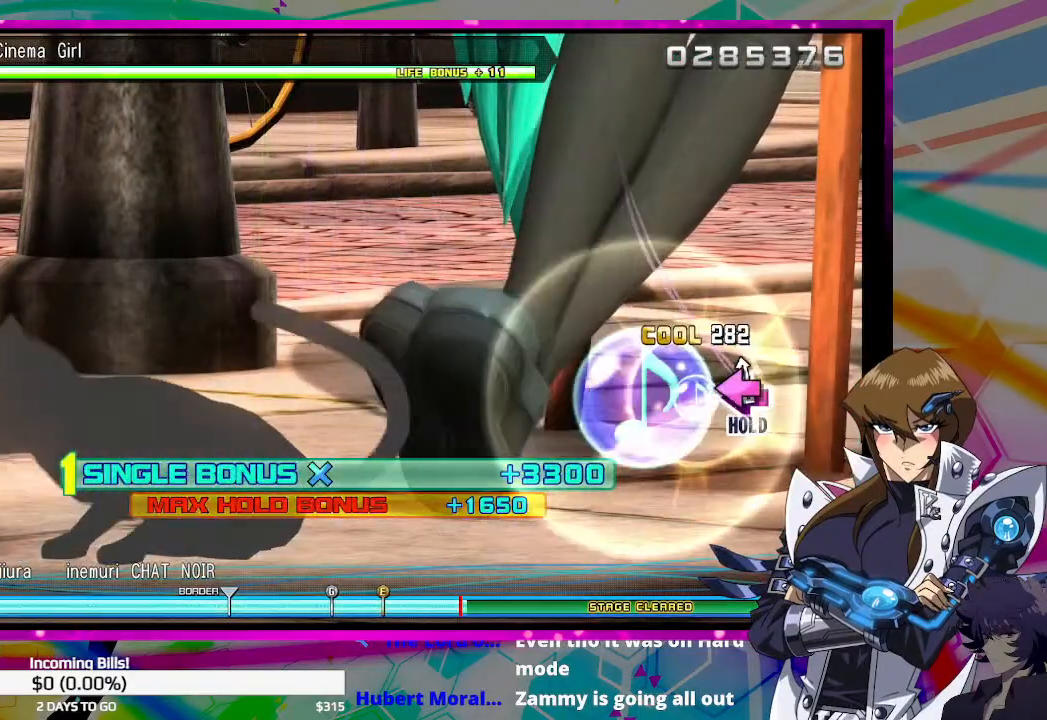
{"buttons": ["SQUARE", "DPAD_LEFT"], "left_stick": "center", "right_stick": "center", "events": [[333, "DPAD_DOWN", "up"], [500, "DPAD_LEFT", "down"]]}
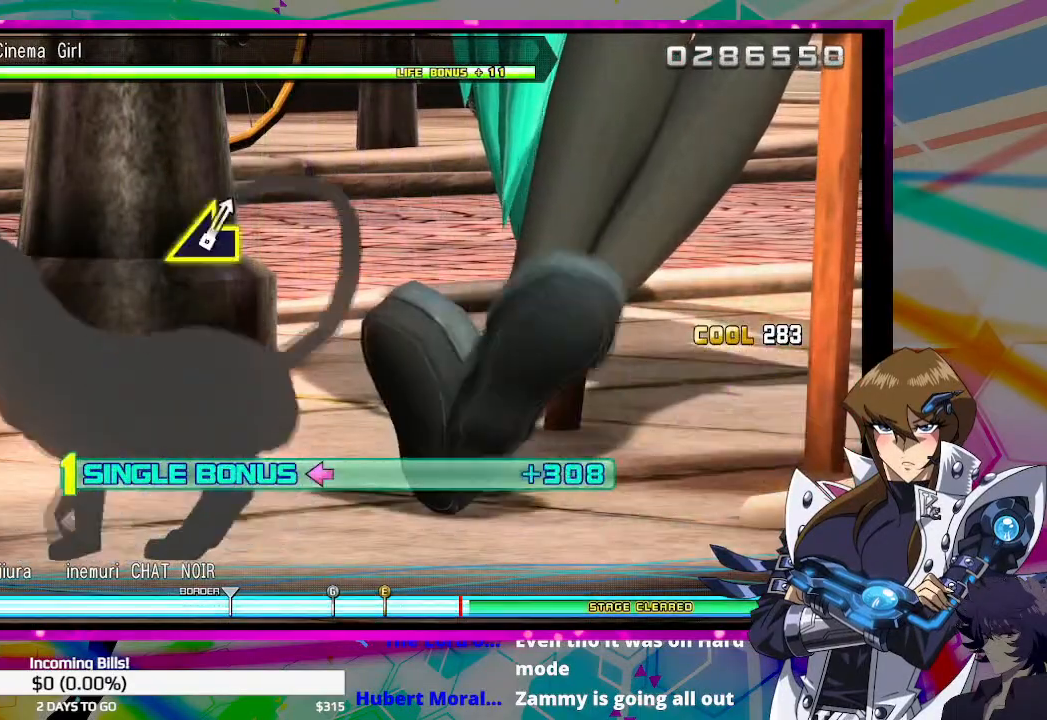
{"buttons": ["DPAD_LEFT"], "left_stick": "center", "right_stick": "center", "events": [[400, "SQUARE", "up"]]}
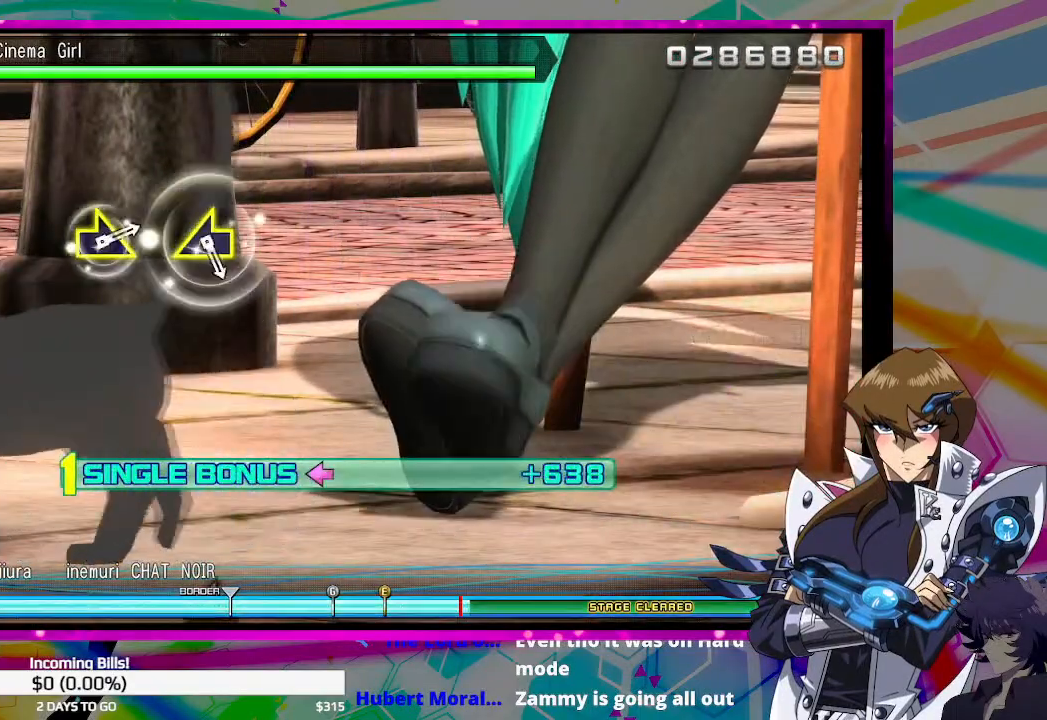
{"buttons": ["DPAD_LEFT"], "left_stick": "center", "right_stick": "center", "events": []}
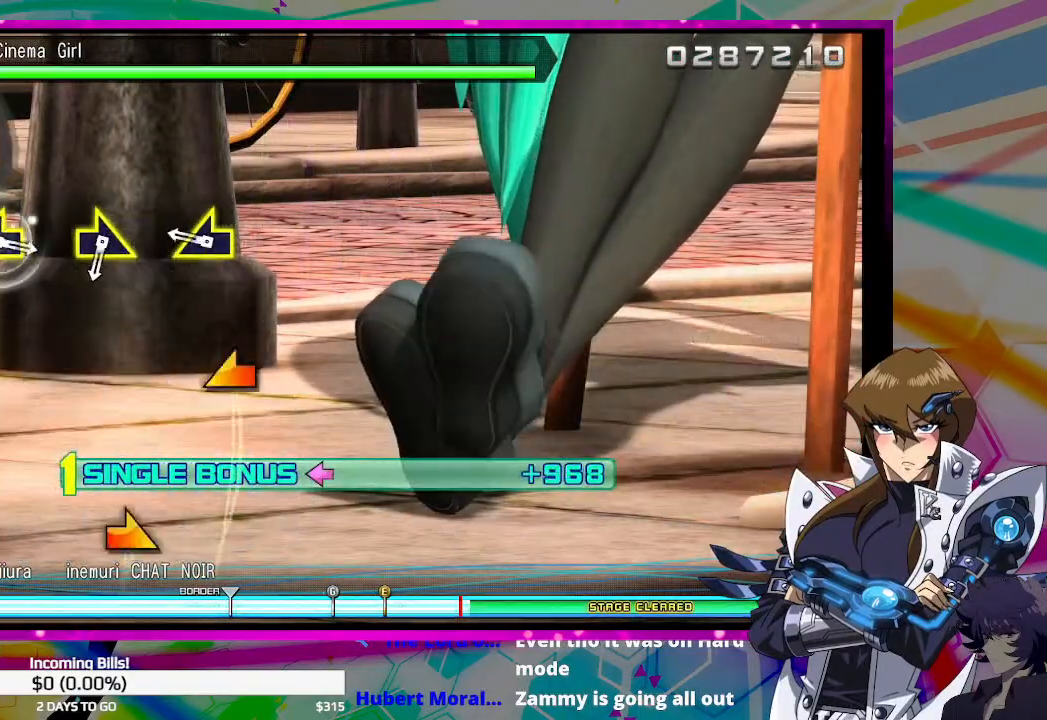
{"buttons": ["DPAD_LEFT"], "left_stick": "center", "right_stick": "center", "events": [[267, "right_stick", "left"], [400, "right_stick", "center"]]}
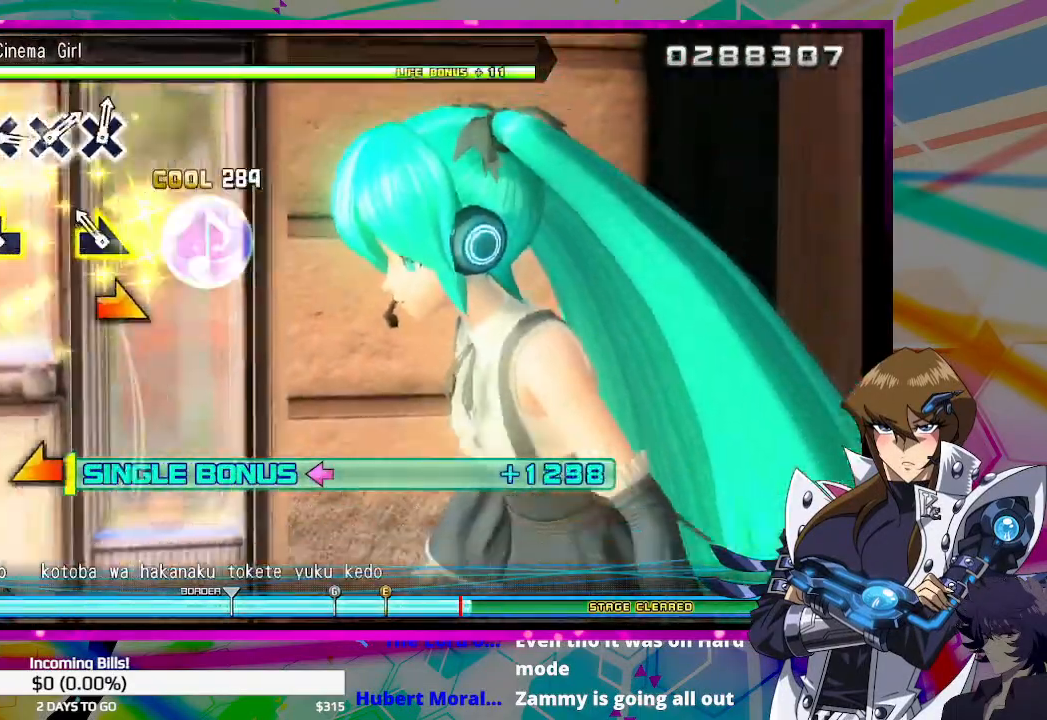
{"buttons": ["DPAD_LEFT"], "left_stick": "center", "right_stick": "center", "events": [[133, "right_stick", "right"], [200, "right_stick", "center"], [400, "right_stick", "left"], [500, "right_stick", "center"]]}
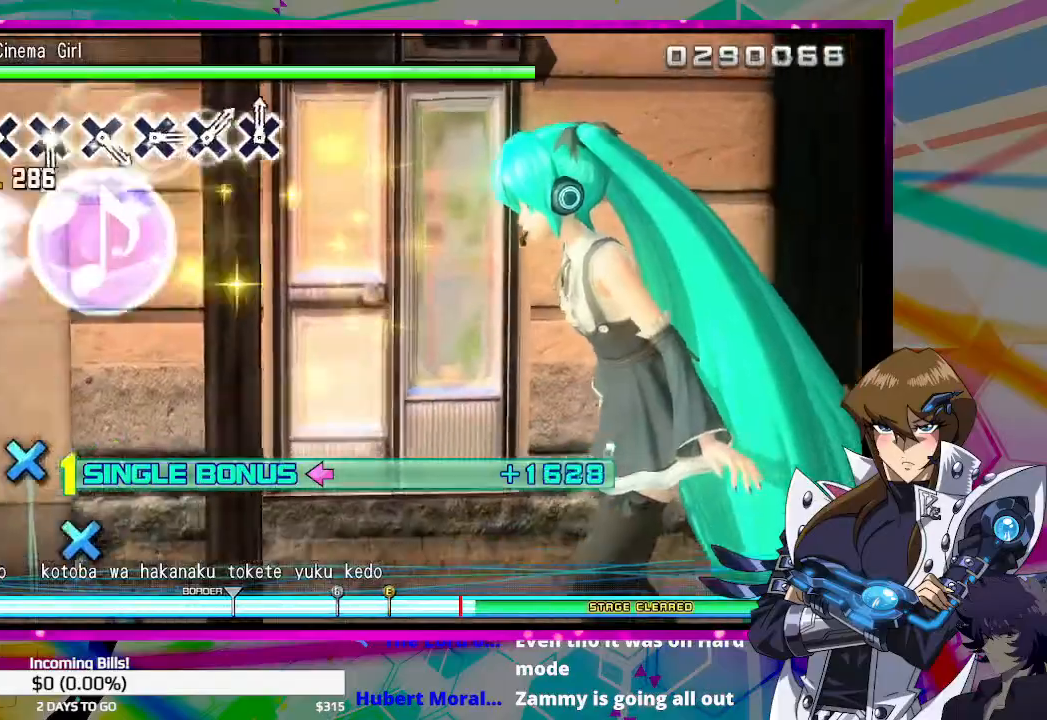
{"buttons": ["CROSS", "DPAD_LEFT"], "left_stick": "center", "right_stick": "center", "events": [[267, "CROSS", "down"], [367, "CROSS", "up"], [467, "CROSS", "down"]]}
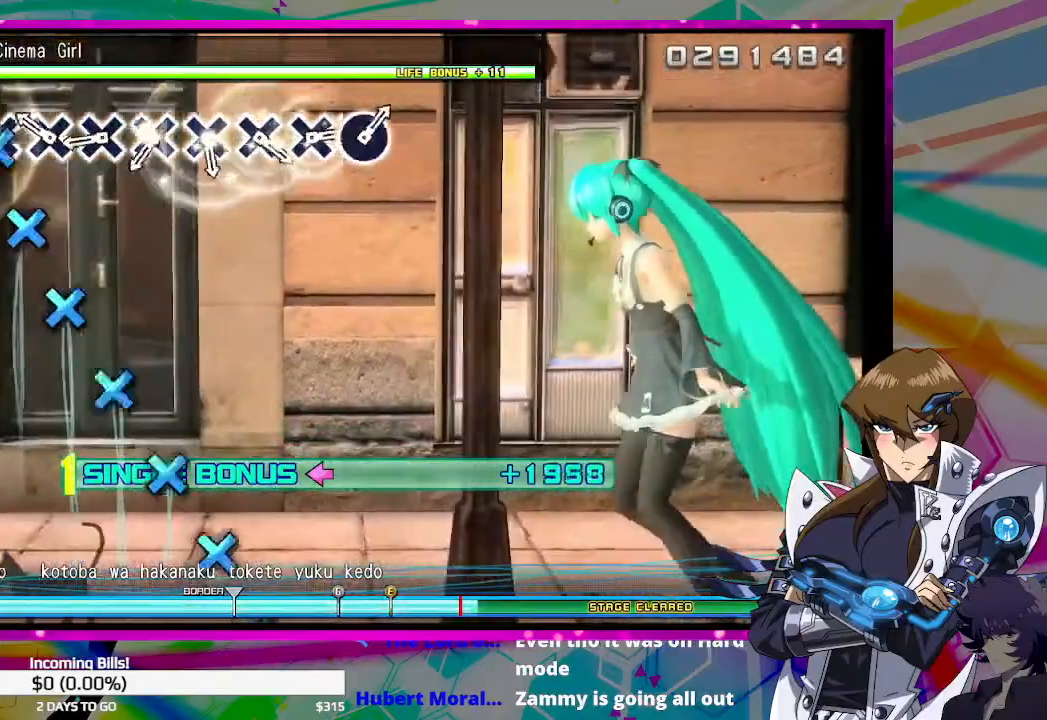
{"buttons": ["CROSS", "DPAD_LEFT"], "left_stick": "center", "right_stick": "center", "events": [[33, "CROSS", "up"], [133, "CROSS", "down"], [200, "CROSS", "up"], [300, "CROSS", "down"], [367, "CROSS", "up"], [467, "CROSS", "down"]]}
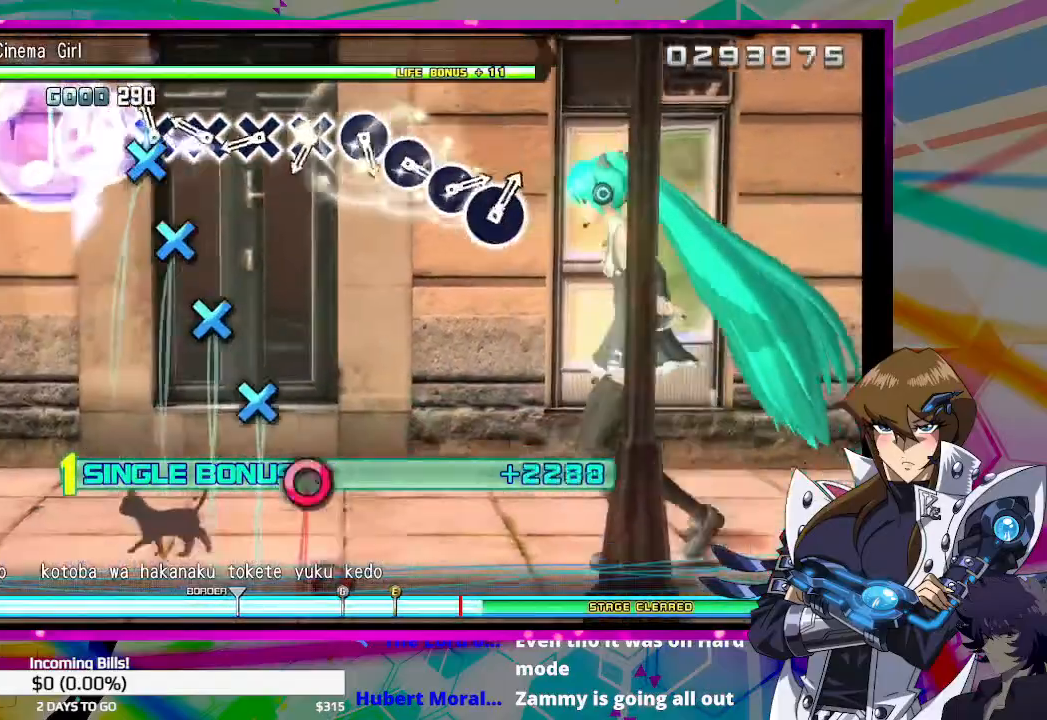
{"buttons": ["DPAD_LEFT"], "left_stick": "center", "right_stick": "center", "events": [[67, "CROSS", "up"], [167, "CROSS", "down"], [233, "CROSS", "up"], [367, "CROSS", "down"], [433, "CROSS", "up"]]}
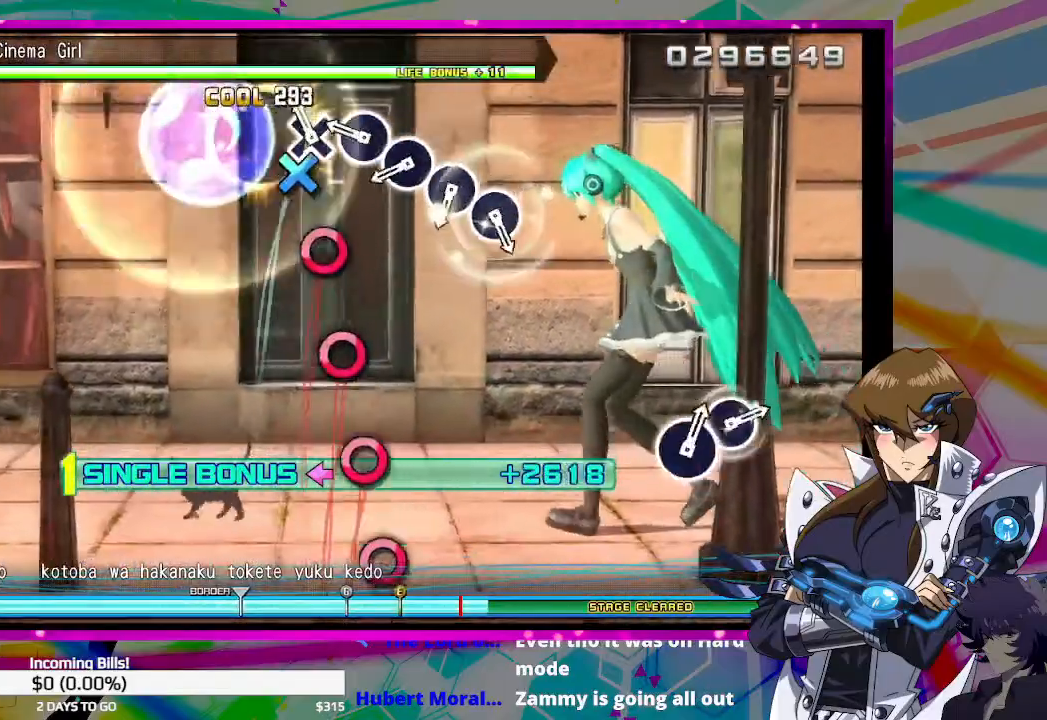
{"buttons": ["DPAD_LEFT"], "left_stick": "center", "right_stick": "center", "events": [[33, "CROSS", "down"], [100, "CROSS", "up"], [200, "CIRCLE", "down"], [300, "CIRCLE", "up"], [400, "CIRCLE", "down"], [500, "CIRCLE", "up"]]}
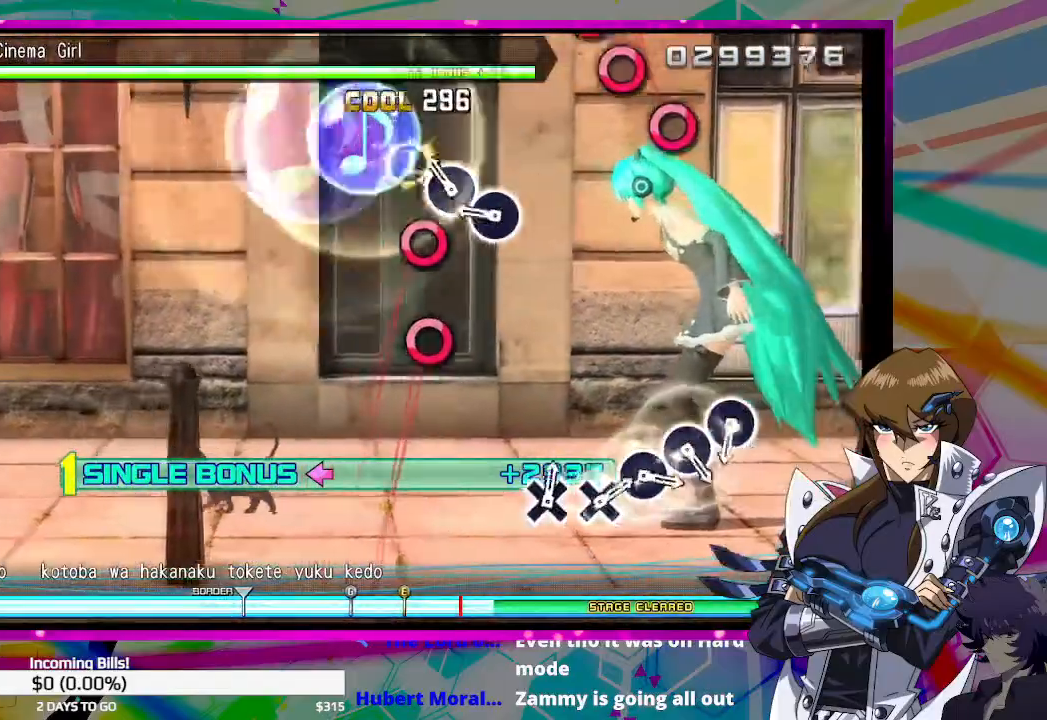
{"buttons": ["DPAD_LEFT"], "left_stick": "center", "right_stick": "center", "events": [[67, "CIRCLE", "down"], [167, "CIRCLE", "up"], [267, "CIRCLE", "down"], [333, "CIRCLE", "up"]]}
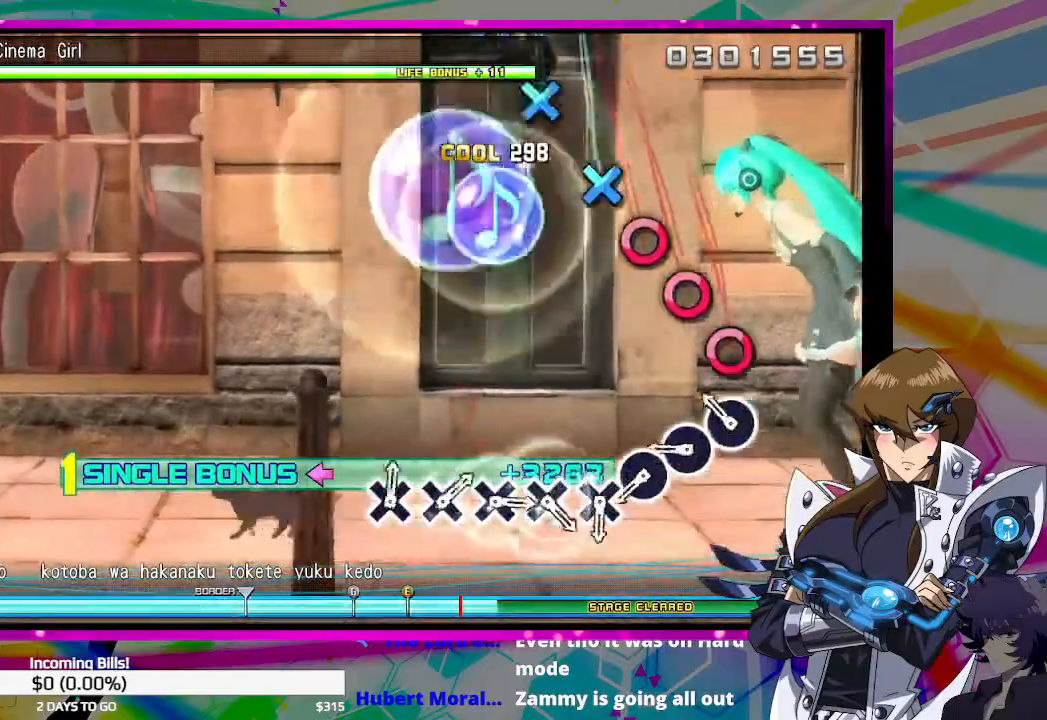
{"buttons": ["DPAD_LEFT"], "left_stick": "center", "right_stick": "center", "events": [[100, "CIRCLE", "down"], [167, "CIRCLE", "up"], [267, "CIRCLE", "down"], [333, "CIRCLE", "up"], [433, "CIRCLE", "down"], [500, "CIRCLE", "up"]]}
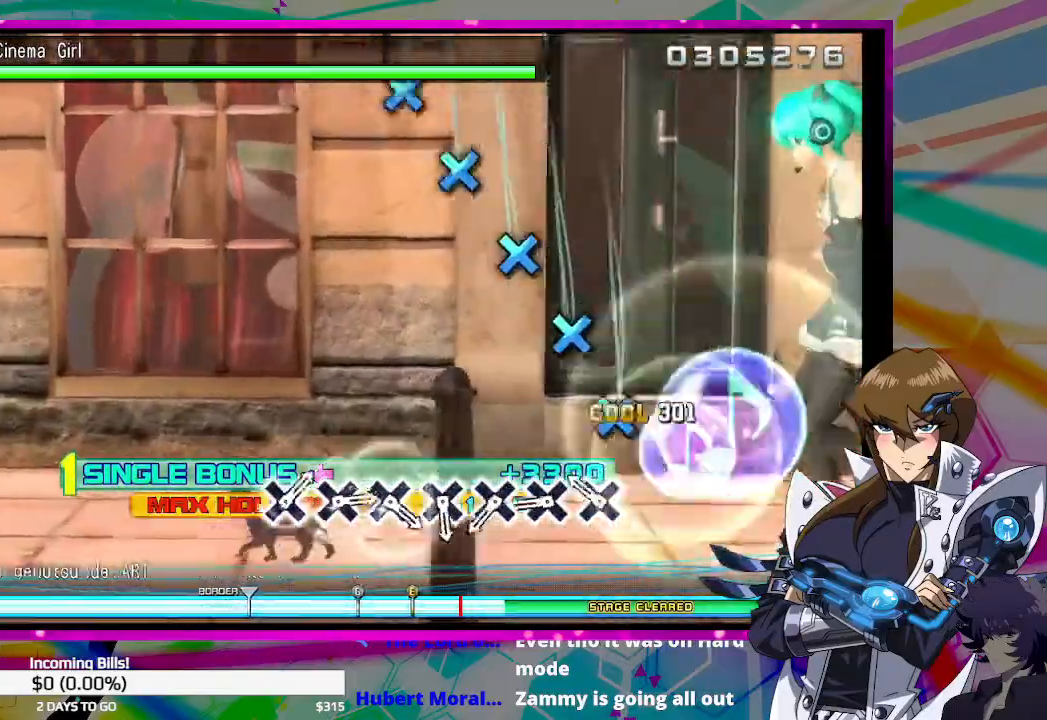
{"buttons": ["CROSS", "DPAD_LEFT"], "left_stick": "center", "right_stick": "center", "events": [[100, "CROSS", "down"], [200, "CROSS", "up"], [300, "CROSS", "down"], [367, "CROSS", "up"], [467, "CROSS", "down"]]}
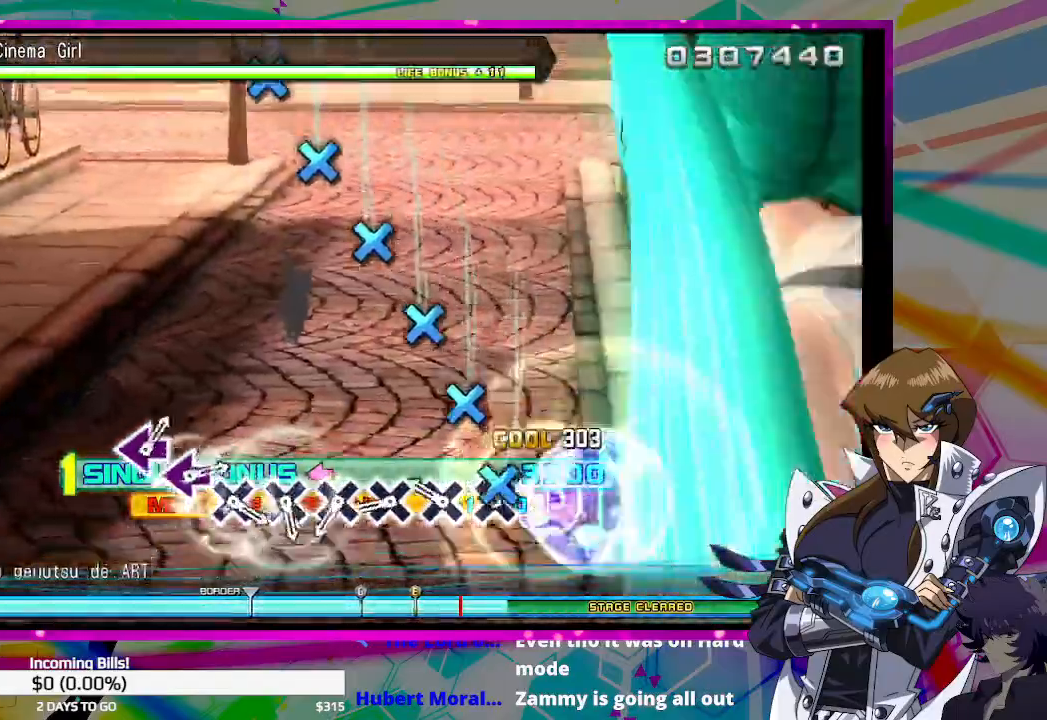
{"buttons": ["CROSS", "DPAD_LEFT"], "left_stick": "center", "right_stick": "center", "events": [[33, "CROSS", "up"], [133, "CROSS", "down"], [233, "CROSS", "up"], [333, "CROSS", "down"], [400, "CROSS", "up"], [500, "CROSS", "down"]]}
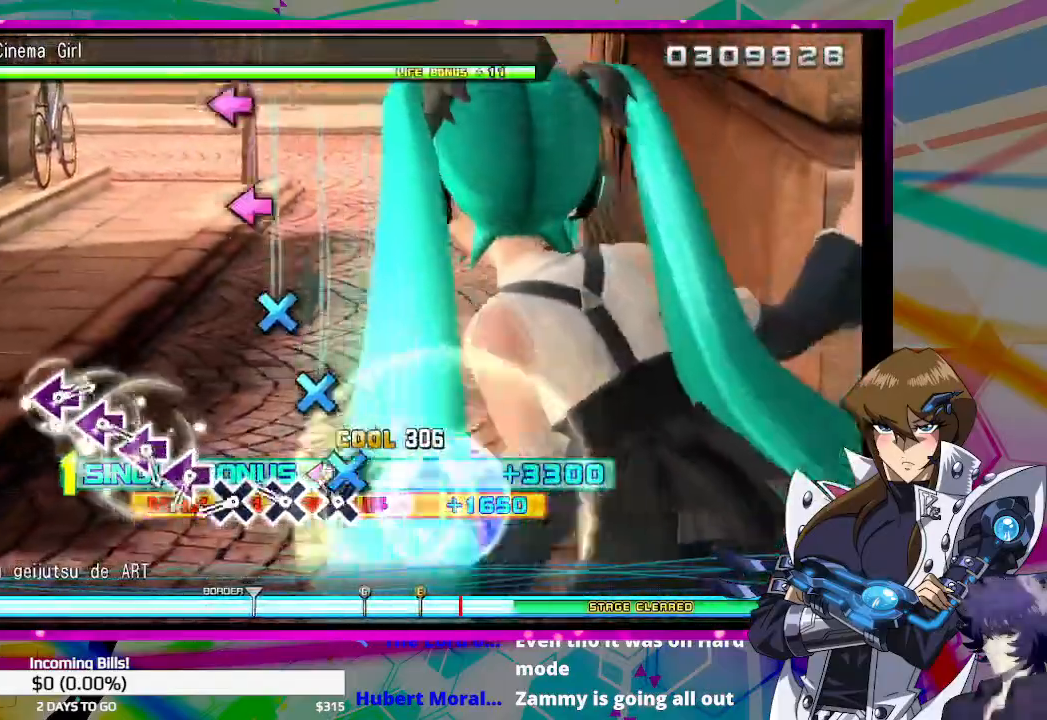
{"buttons": ["DPAD_LEFT"], "left_stick": "center", "right_stick": "center", "events": [[67, "CROSS", "up"], [200, "CROSS", "down"], [267, "CROSS", "up"], [333, "CROSS", "down"], [433, "CROSS", "up"]]}
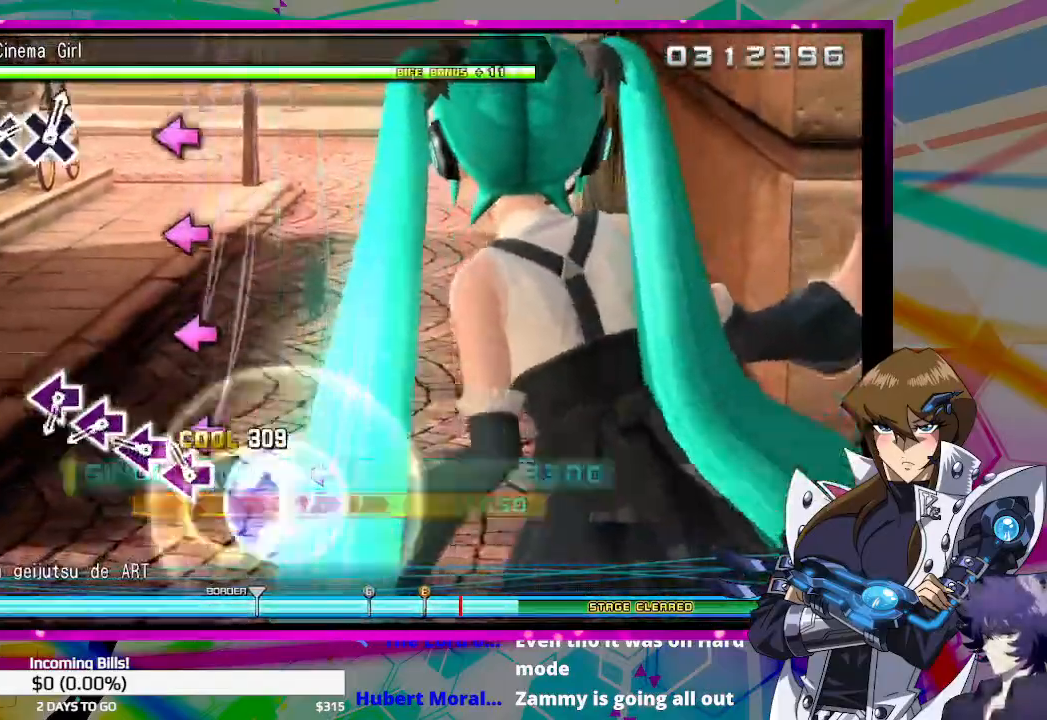
{"buttons": ["DPAD_LEFT"], "left_stick": "center", "right_stick": "center", "events": [[33, "SQUARE", "down"], [100, "SQUARE", "up"], [200, "SQUARE", "down"], [267, "SQUARE", "up"], [367, "SQUARE", "down"], [467, "SQUARE", "up"]]}
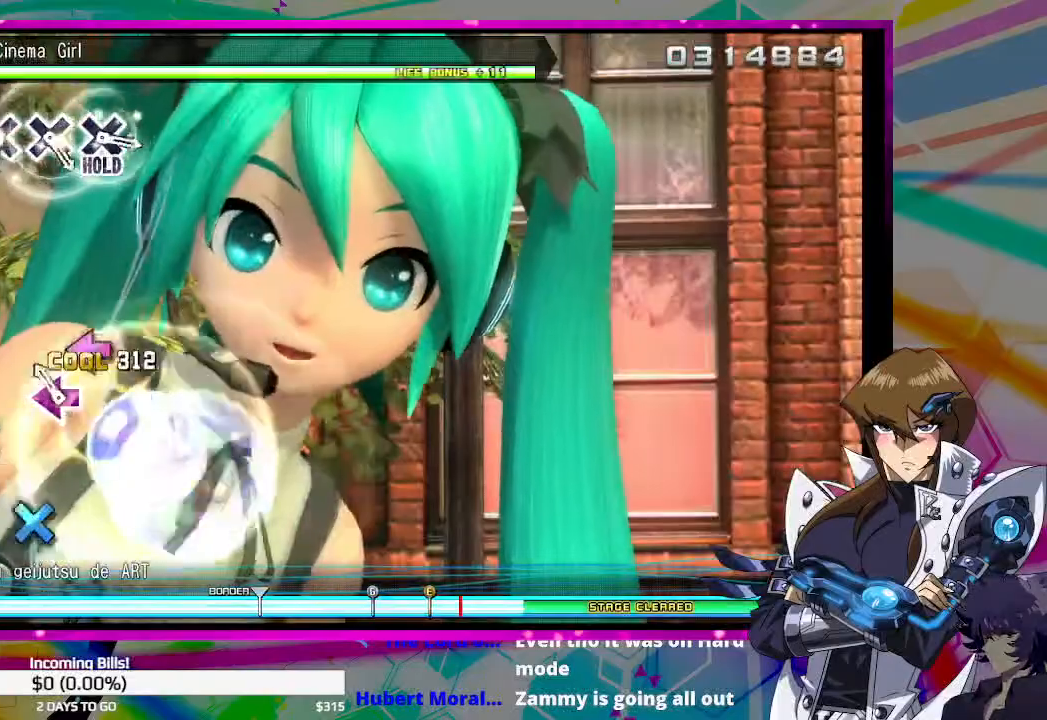
{"buttons": [], "left_stick": "center", "right_stick": "center", "events": [[33, "SQUARE", "down"], [167, "DPAD_LEFT", "up"], [167, "SQUARE", "up"], [400, "CROSS", "down"], [500, "CROSS", "up"]]}
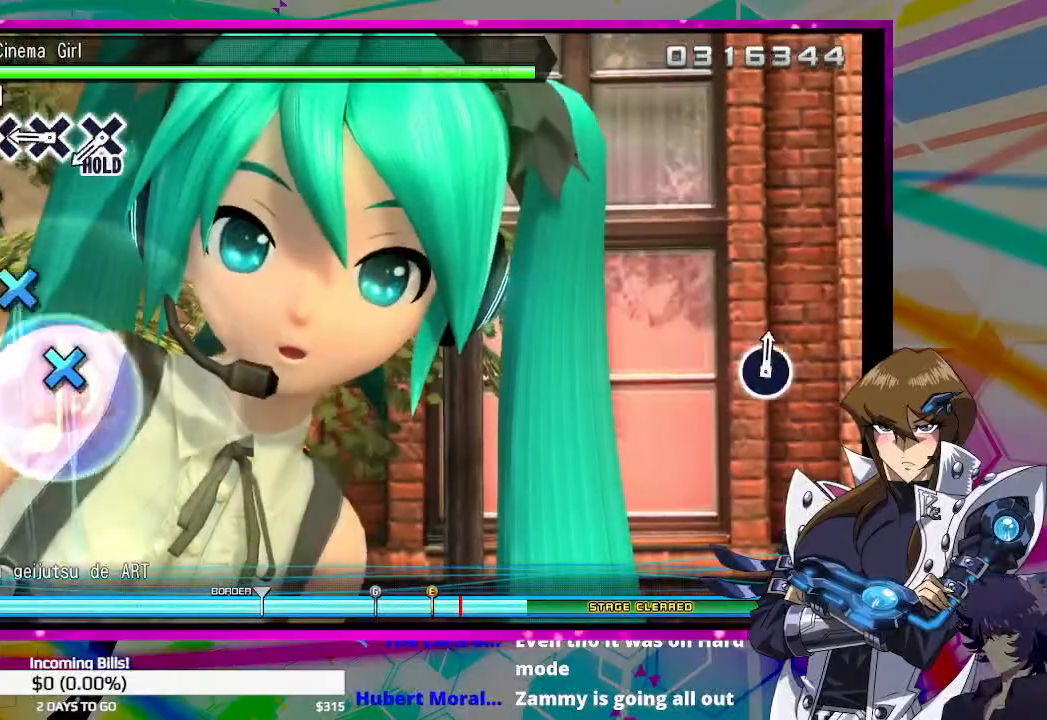
{"buttons": ["CROSS"], "left_stick": "center", "right_stick": "center", "events": [[67, "CROSS", "down"], [167, "CROSS", "up"], [267, "CROSS", "down"], [333, "CROSS", "up"], [433, "CROSS", "down"]]}
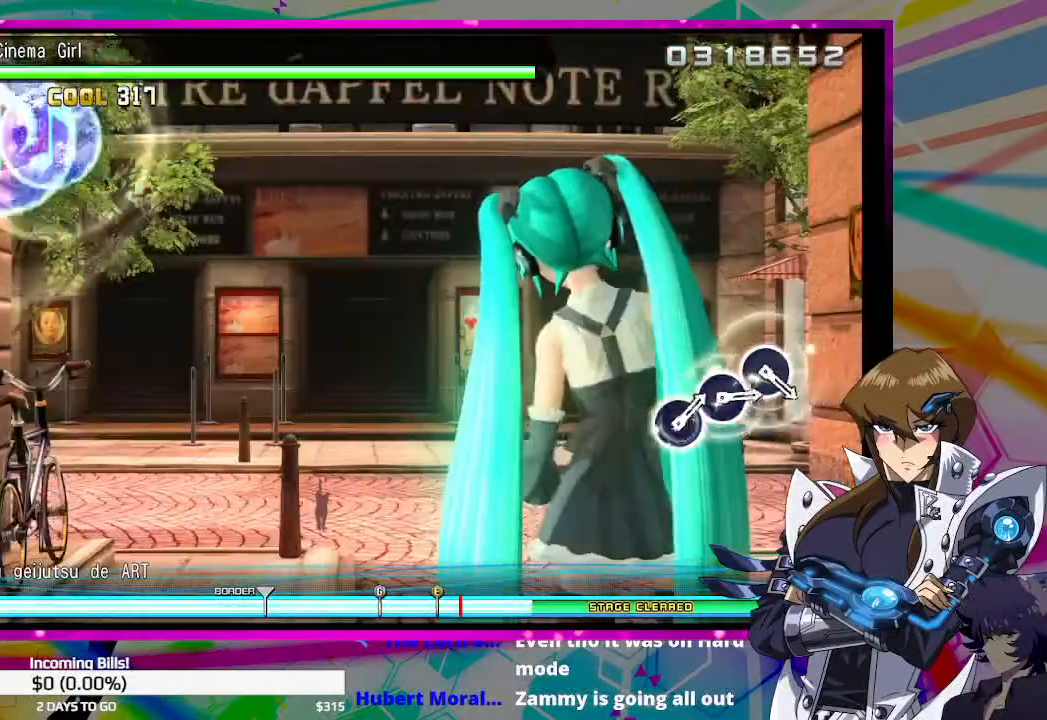
{"buttons": ["CROSS"], "left_stick": "center", "right_stick": "center", "events": []}
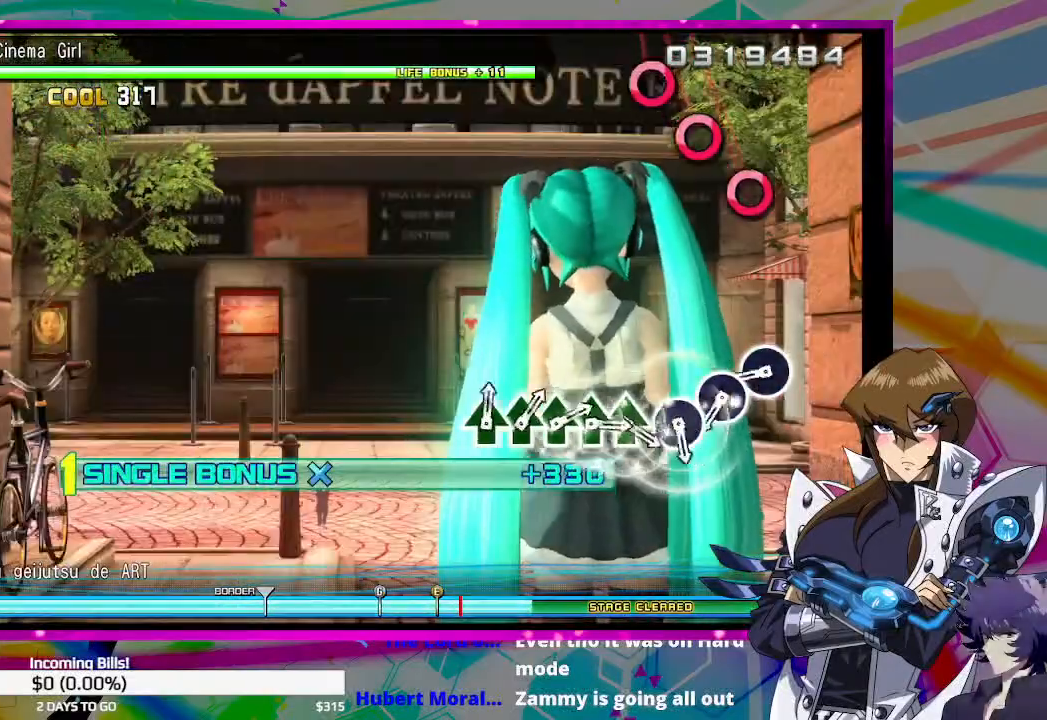
{"buttons": [], "left_stick": "center", "right_stick": "center", "events": [[67, "CROSS", "up"], [333, "CIRCLE", "down"], [433, "CIRCLE", "up"]]}
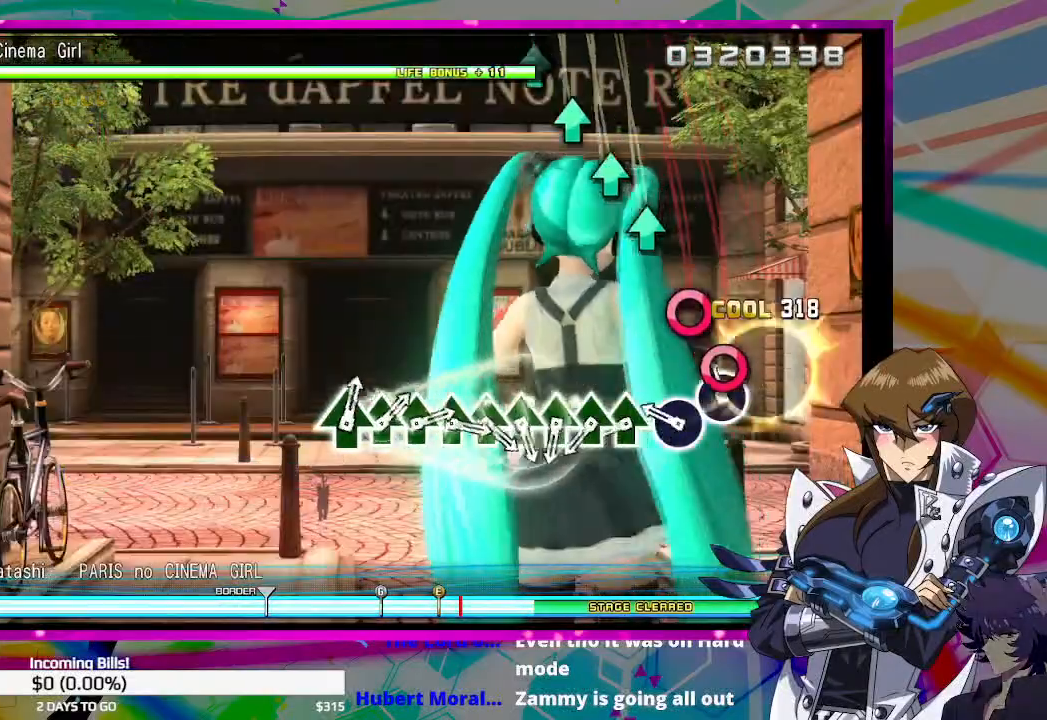
{"buttons": ["DPAD_UP"], "left_stick": "center", "right_stick": "center", "events": [[33, "CIRCLE", "down"], [133, "CIRCLE", "up"], [200, "CIRCLE", "down"], [267, "CIRCLE", "up"], [367, "TRIANGLE", "down"], [467, "DPAD_UP", "down"], [467, "TRIANGLE", "up"]]}
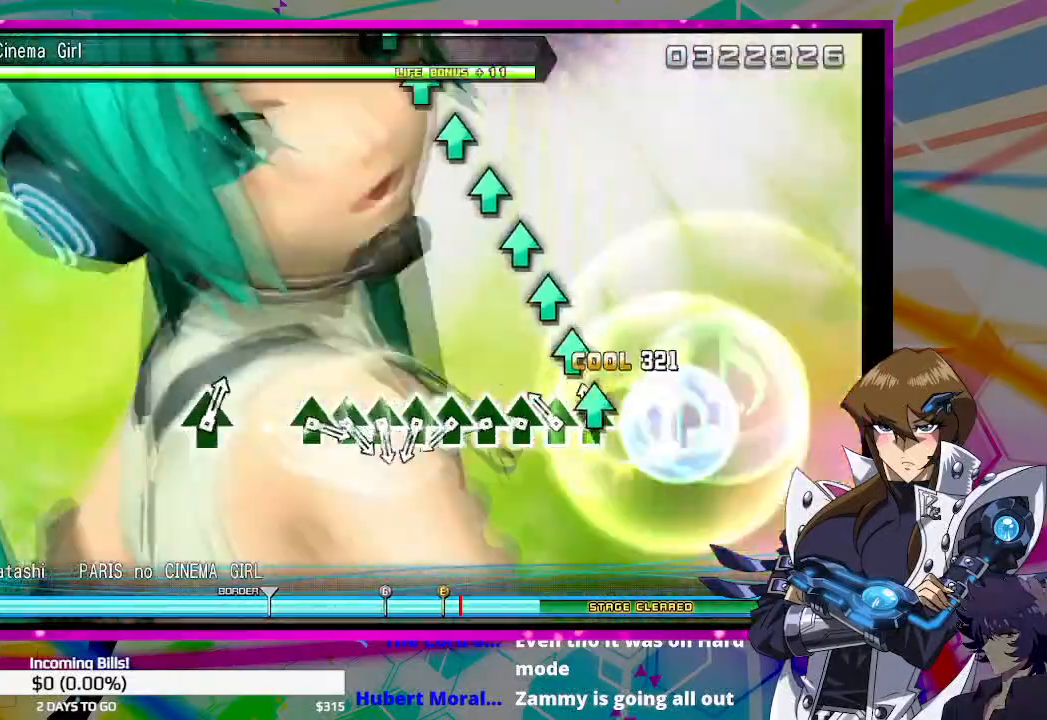
{"buttons": ["DPAD_UP"], "left_stick": "center", "right_stick": "center", "events": [[67, "DPAD_UP", "up"], [100, "TRIANGLE", "down"], [200, "DPAD_UP", "down"], [200, "TRIANGLE", "up"], [300, "DPAD_UP", "up"], [333, "TRIANGLE", "down"], [400, "TRIANGLE", "up"], [433, "DPAD_UP", "down"]]}
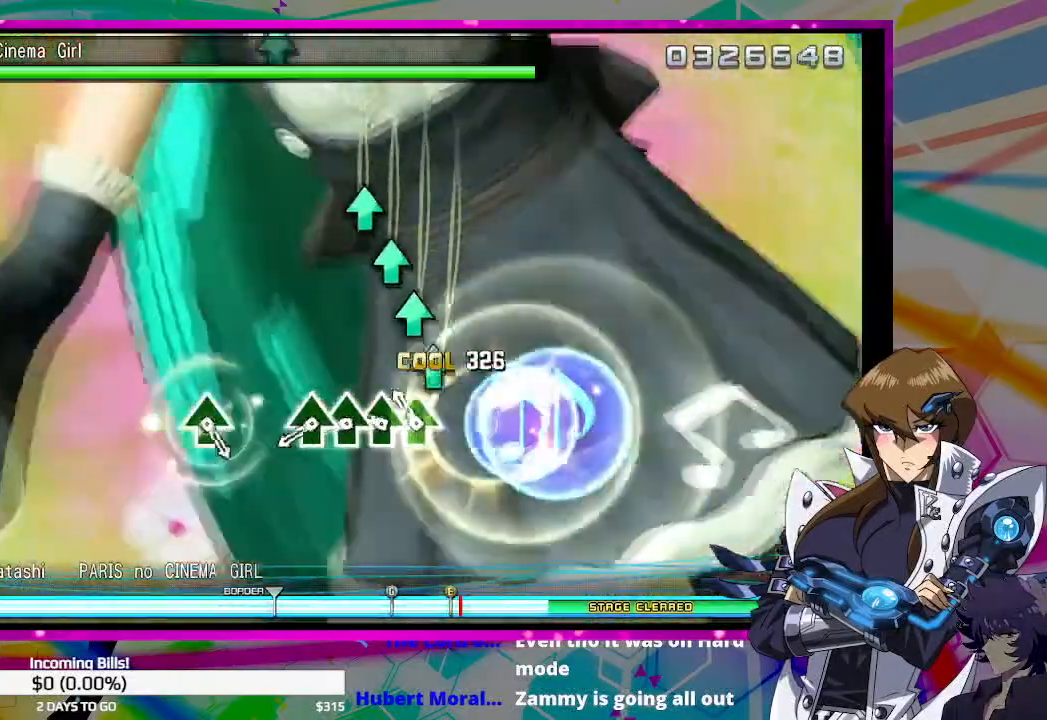
{"buttons": [], "left_stick": "center", "right_stick": "center", "events": [[33, "DPAD_UP", "up"], [33, "TRIANGLE", "down"], [100, "TRIANGLE", "up"], [167, "DPAD_UP", "down"], [267, "DPAD_UP", "up"], [267, "TRIANGLE", "down"], [333, "TRIANGLE", "up"], [400, "DPAD_UP", "down"], [500, "DPAD_UP", "up"]]}
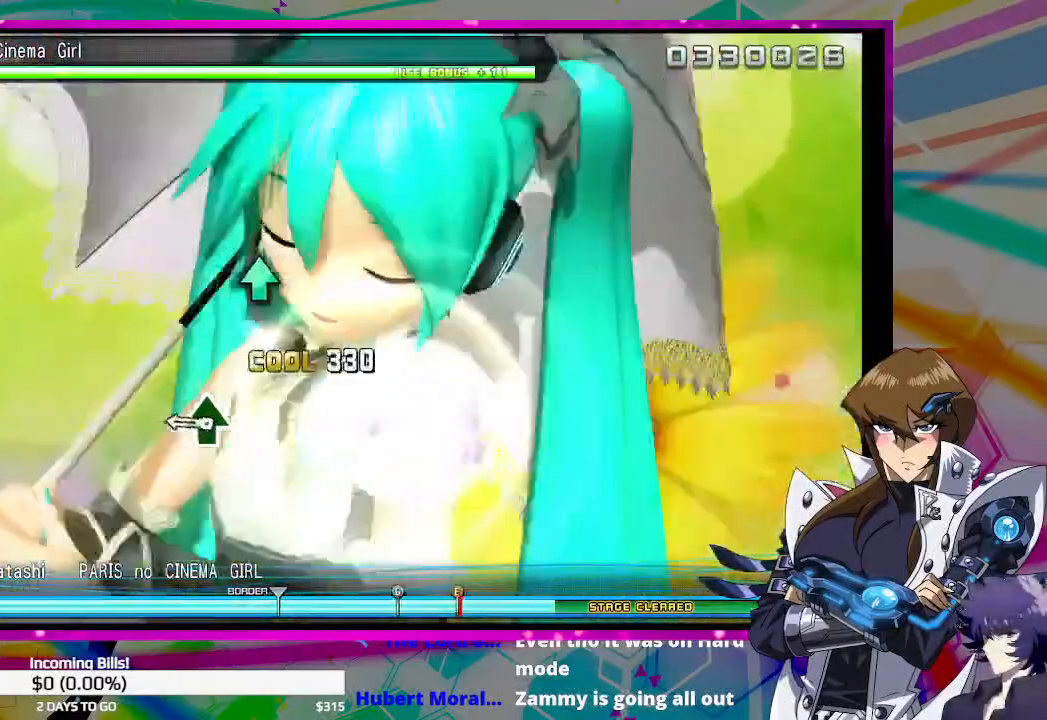
{"buttons": [], "left_stick": "center", "right_stick": "center", "events": [[267, "TRIANGLE", "down"], [367, "TRIANGLE", "up"]]}
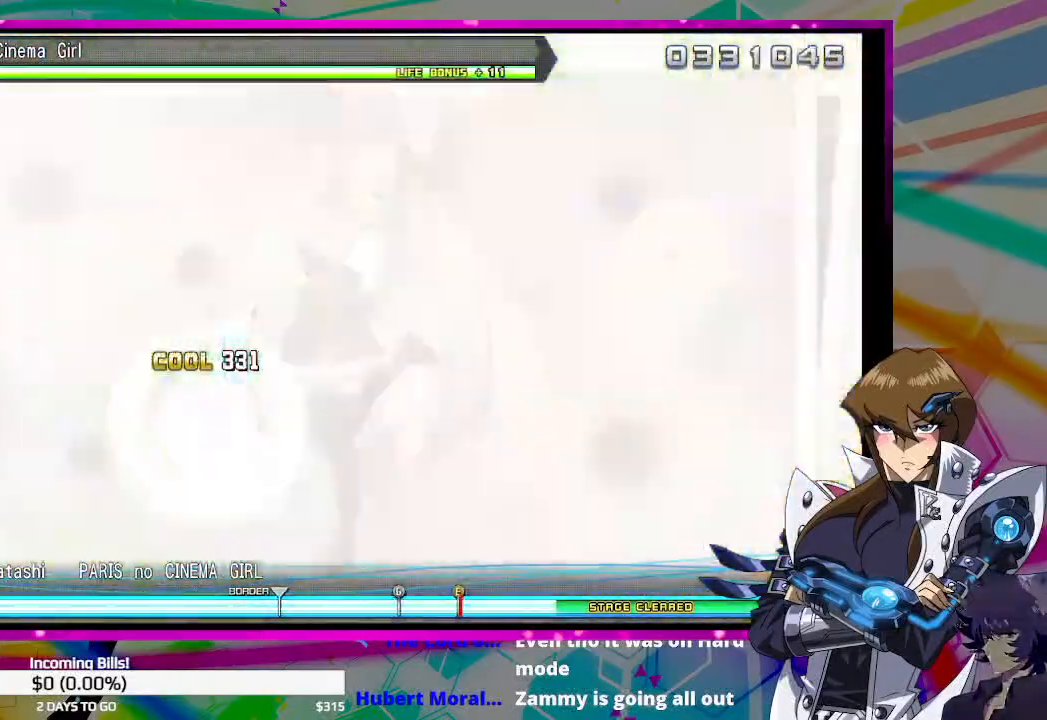
{"buttons": [], "left_stick": "center", "right_stick": "center", "events": []}
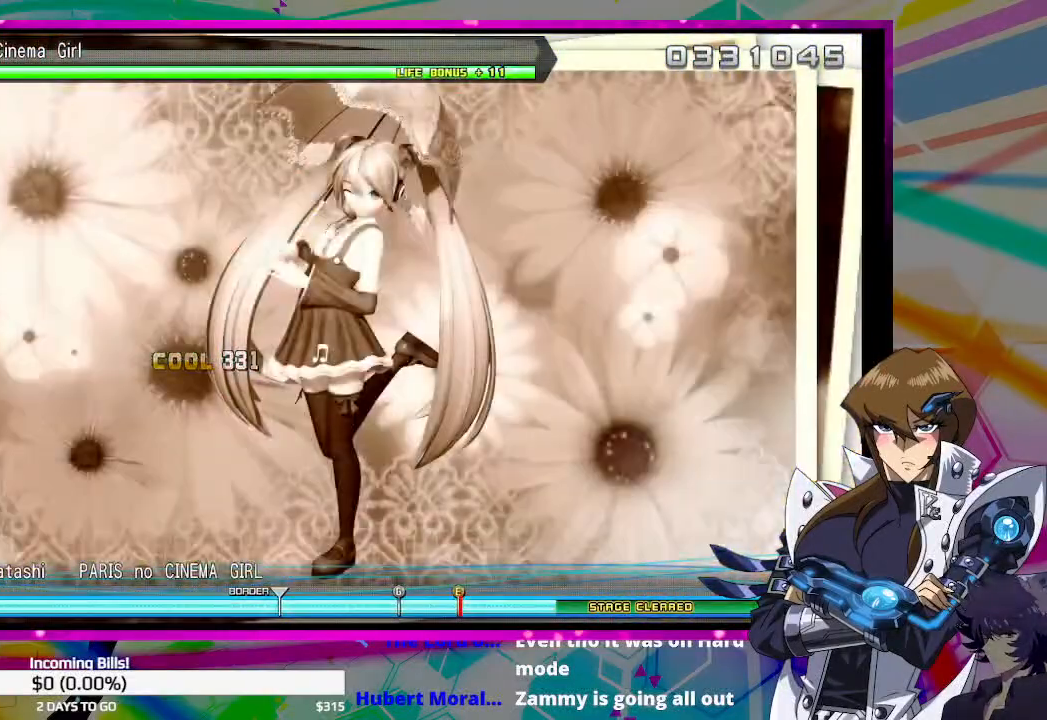
{"buttons": [], "left_stick": "center", "right_stick": "center", "events": []}
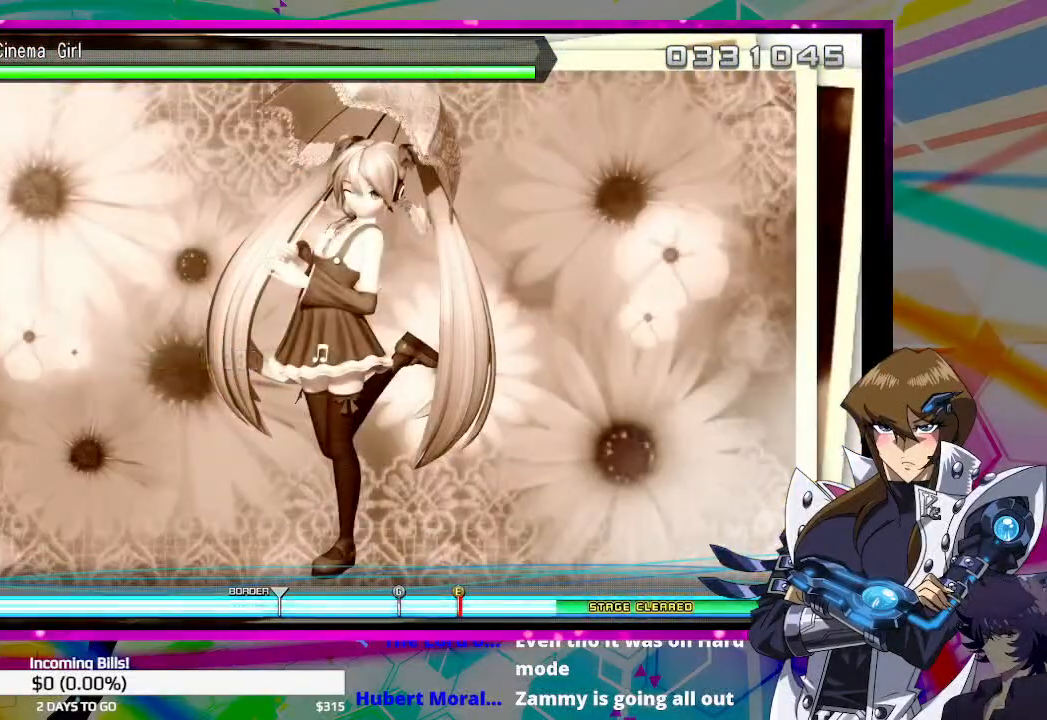
{"buttons": [], "left_stick": "center", "right_stick": "center", "events": []}
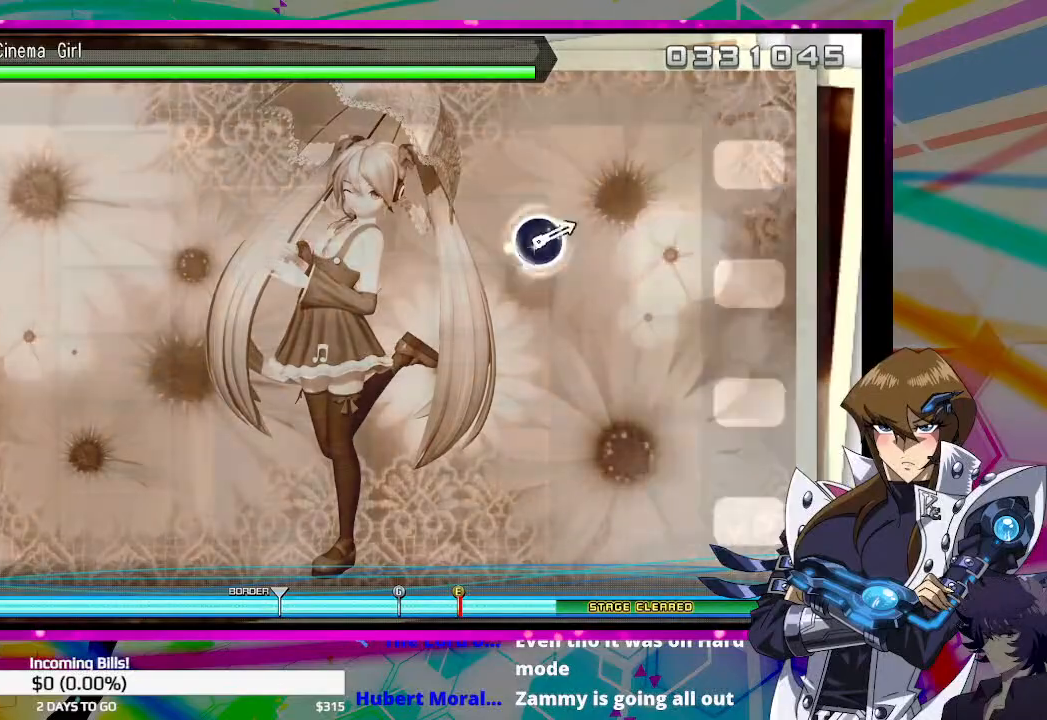
{"buttons": [], "left_stick": "center", "right_stick": "center", "events": []}
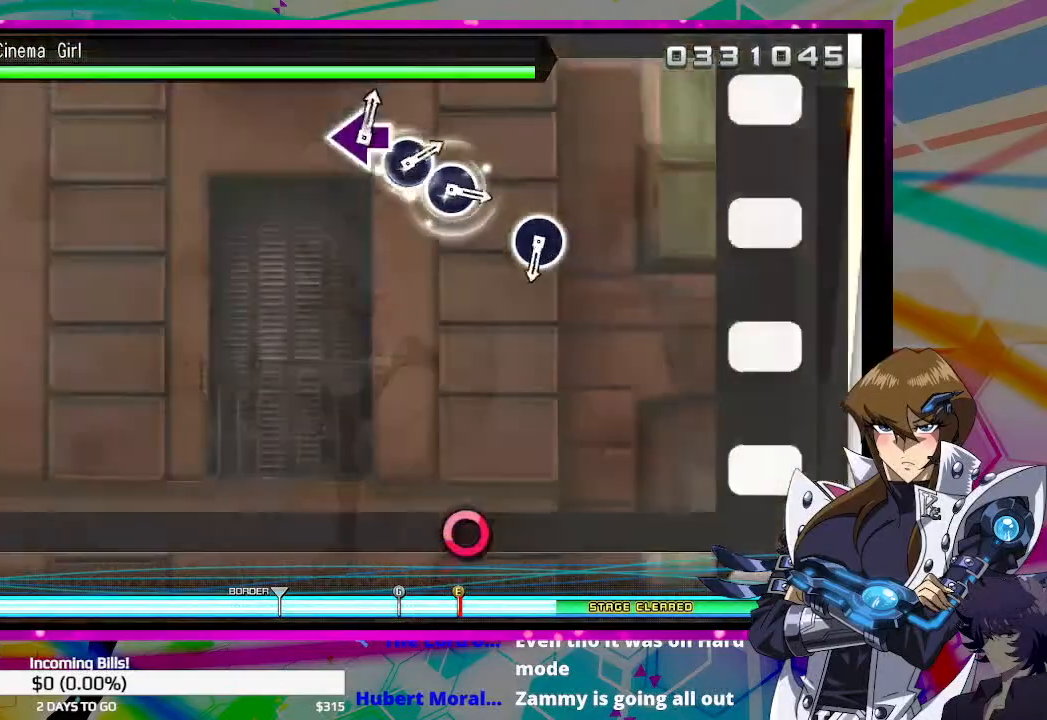
{"buttons": [], "left_stick": "center", "right_stick": "center", "events": []}